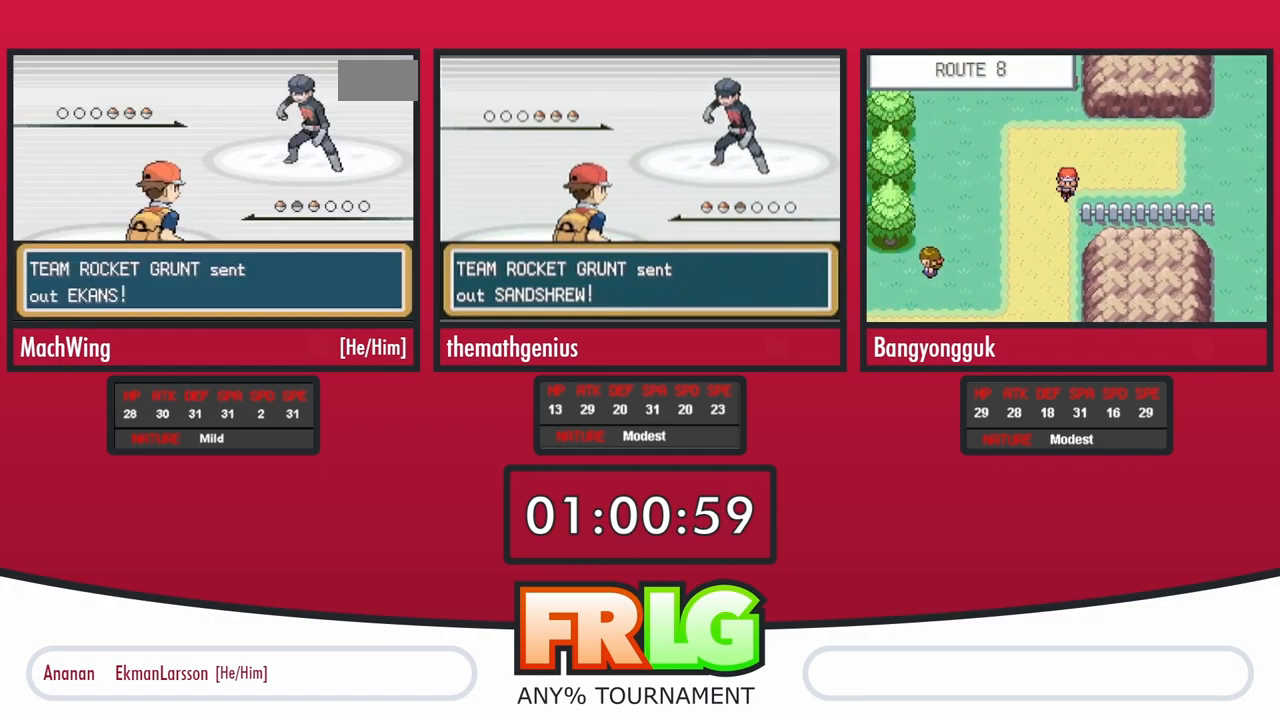
Gameplay with a controller (Nintendo layout); each line is a JSON object with the inputs held at the frame after it (dt_ms = milliseconds from this image to that frame). "events" lists button and stick changes between this image and that frame as [ms after this image, input, new state], when the widget could be followed in between. Not read: L3 R3.
{"dt_ms": 500, "buttons": ["B", "L1"], "events": [[50, "B", "up"], [50, "L1", "up"], [133, "B", "down"], [133, "L1", "down"], [250, "B", "up"], [250, "L1", "up"], [333, "B", "down"], [333, "L1", "down"], [433, "B", "up"], [433, "L1", "up"], [483, "L1", "down"], [500, "B", "down"]]}
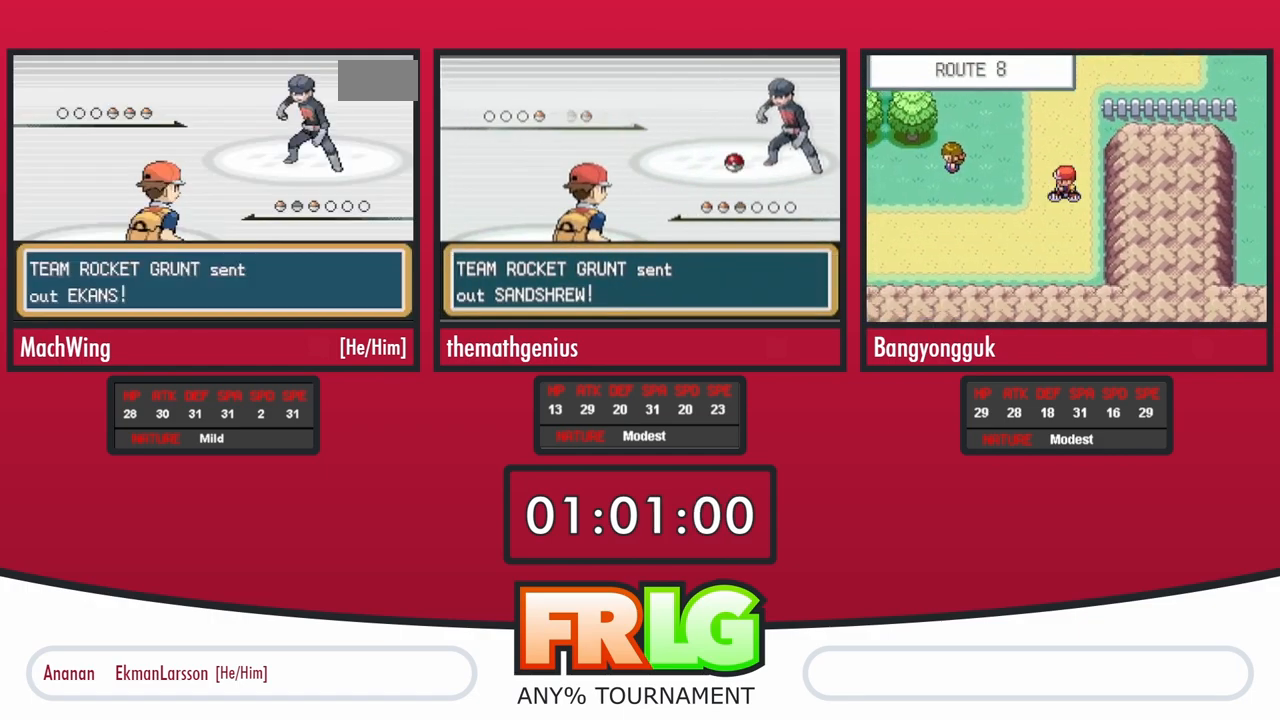
{"dt_ms": 1000, "buttons": []}
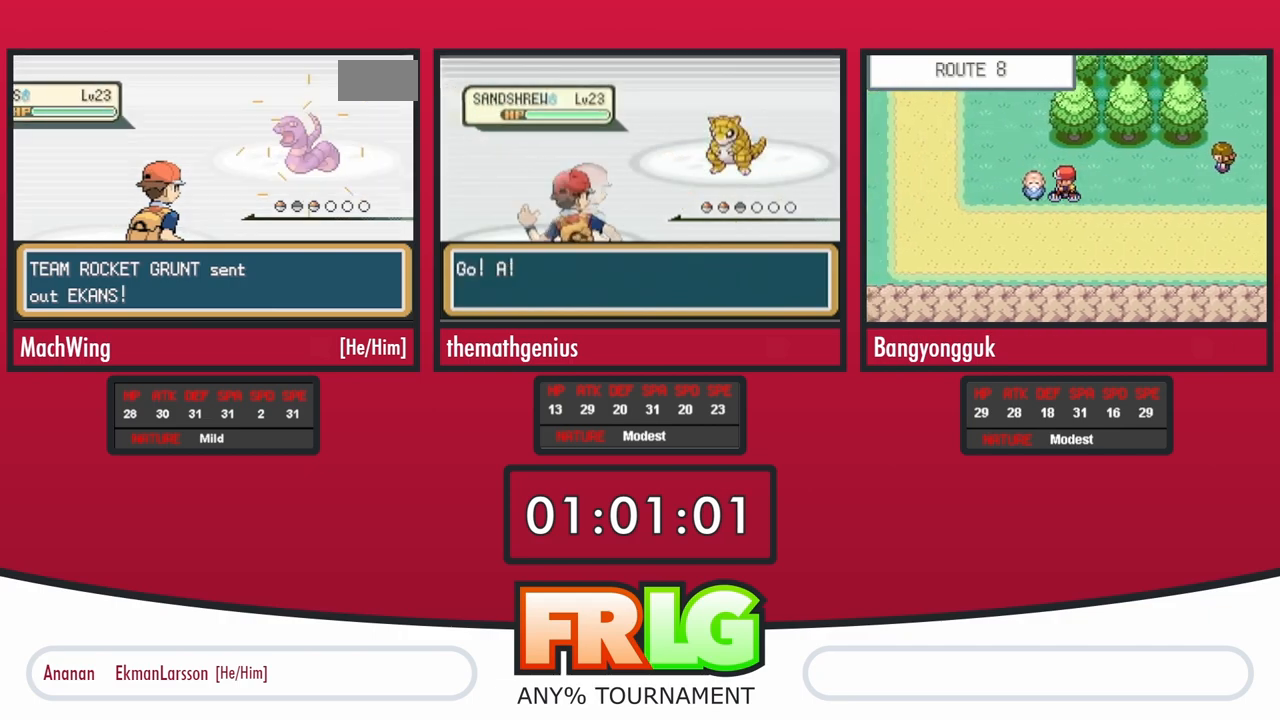
{"dt_ms": 500, "buttons": ["B", "L1"], "events": [[67, "B", "down"], [67, "L1", "down"], [183, "B", "up"], [183, "L1", "up"], [267, "L1", "down"], [283, "B", "down"], [400, "B", "up"], [400, "L1", "up"], [467, "L1", "down"], [483, "B", "down"]]}
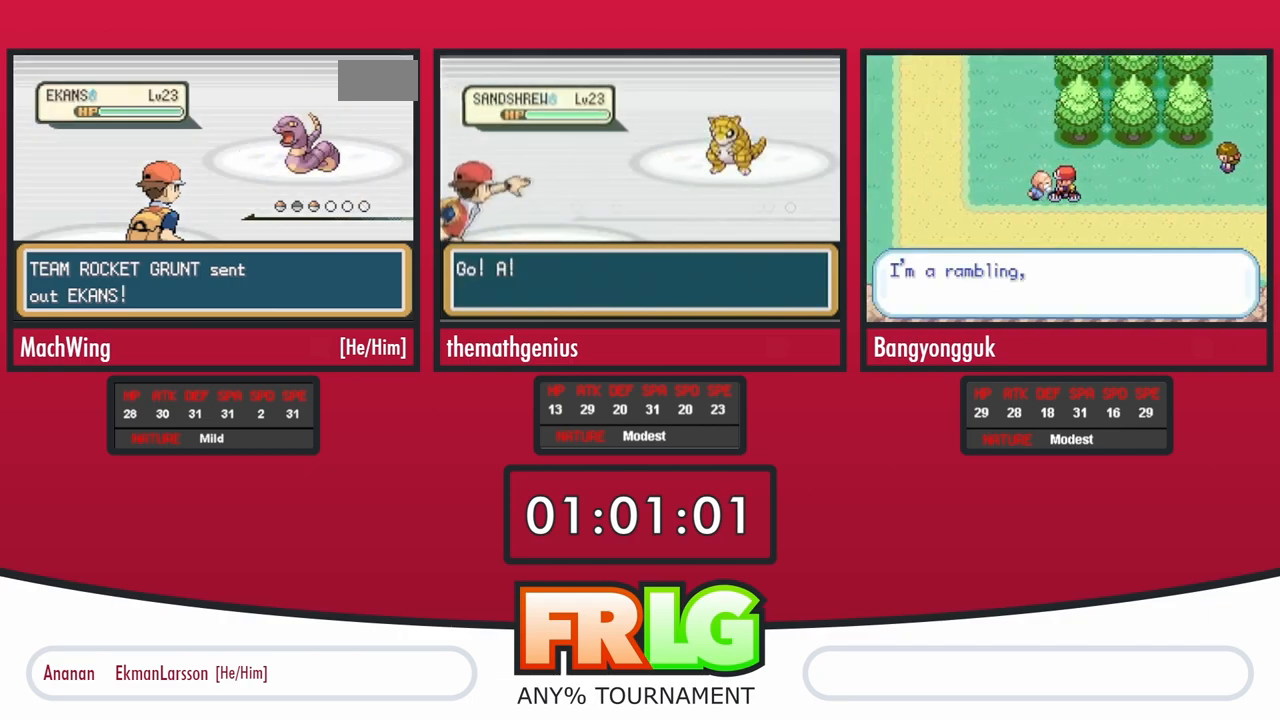
{"dt_ms": 500, "buttons": ["B", "L1"], "events": [[117, "B", "up"], [117, "L1", "up"], [200, "B", "down"], [200, "L1", "down"], [333, "B", "up"], [333, "L1", "up"], [417, "L1", "down"], [433, "B", "down"]]}
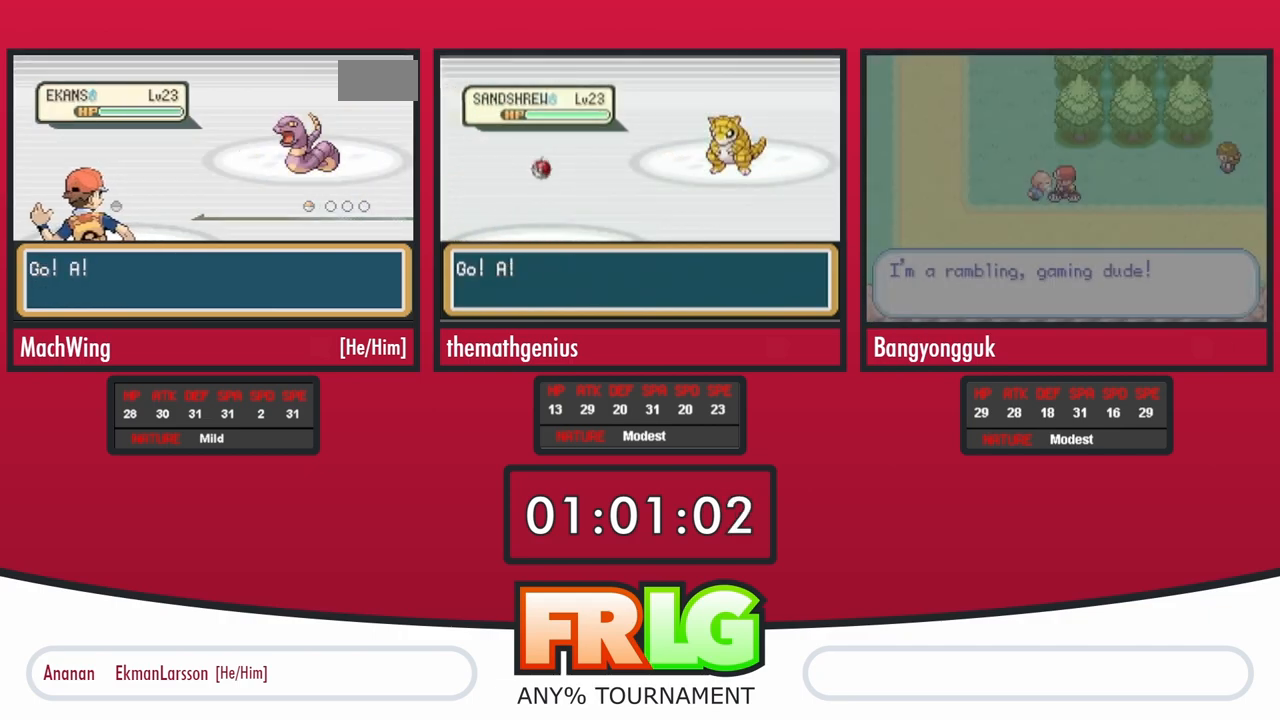
{"dt_ms": 500, "buttons": ["L1"], "events": [[50, "B", "up"], [50, "L1", "up"], [117, "L1", "down"], [150, "B", "down"], [267, "B", "up"], [267, "L1", "up"], [333, "L1", "down"], [350, "B", "down"], [500, "B", "up"]]}
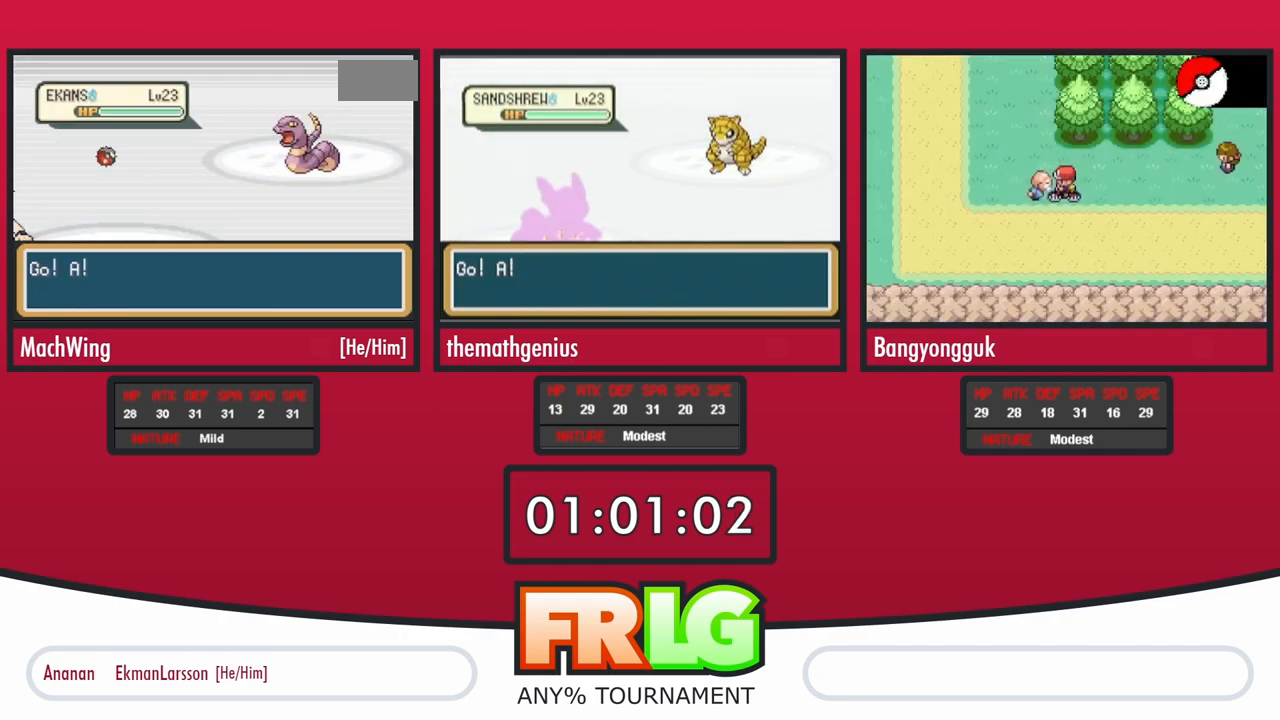
{"dt_ms": 500, "buttons": ["B"], "events": [[83, "B", "down"], [167, "B", "up"], [183, "L1", "up"], [250, "L1", "down"], [267, "B", "down"], [400, "B", "up"], [417, "L1", "up"], [500, "B", "down"]]}
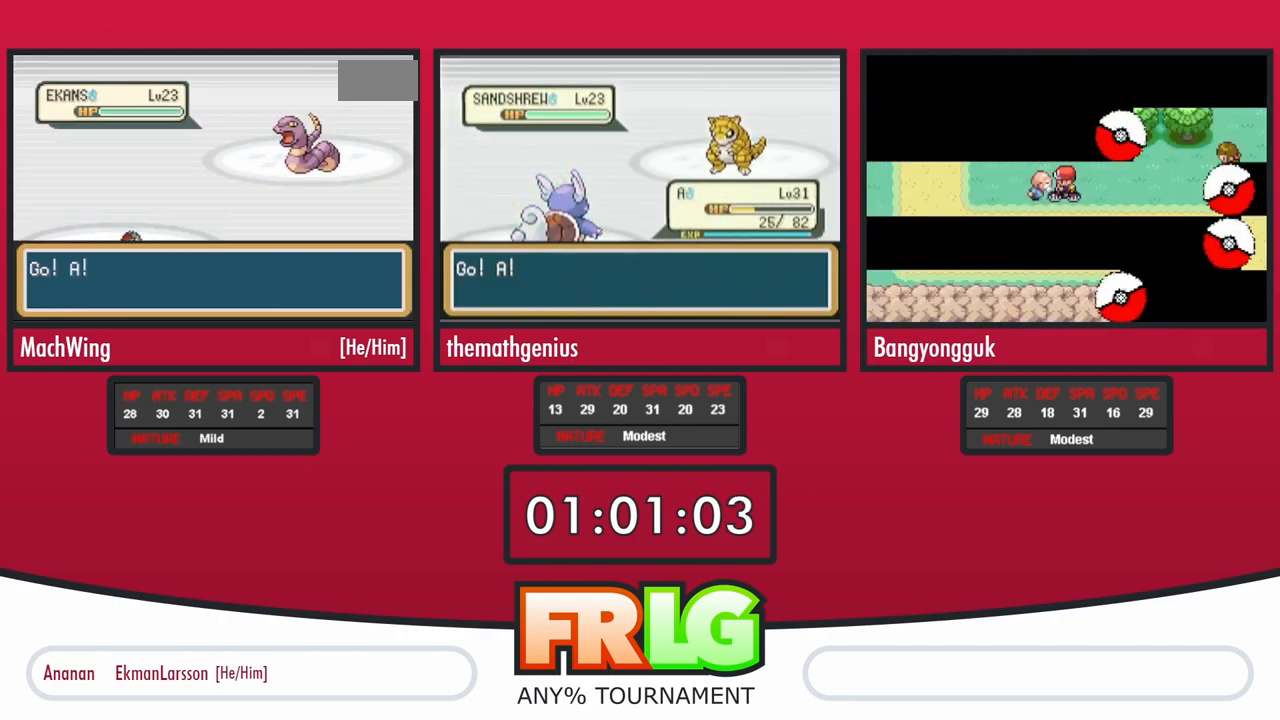
{"dt_ms": 500, "buttons": ["B", "L1"]}
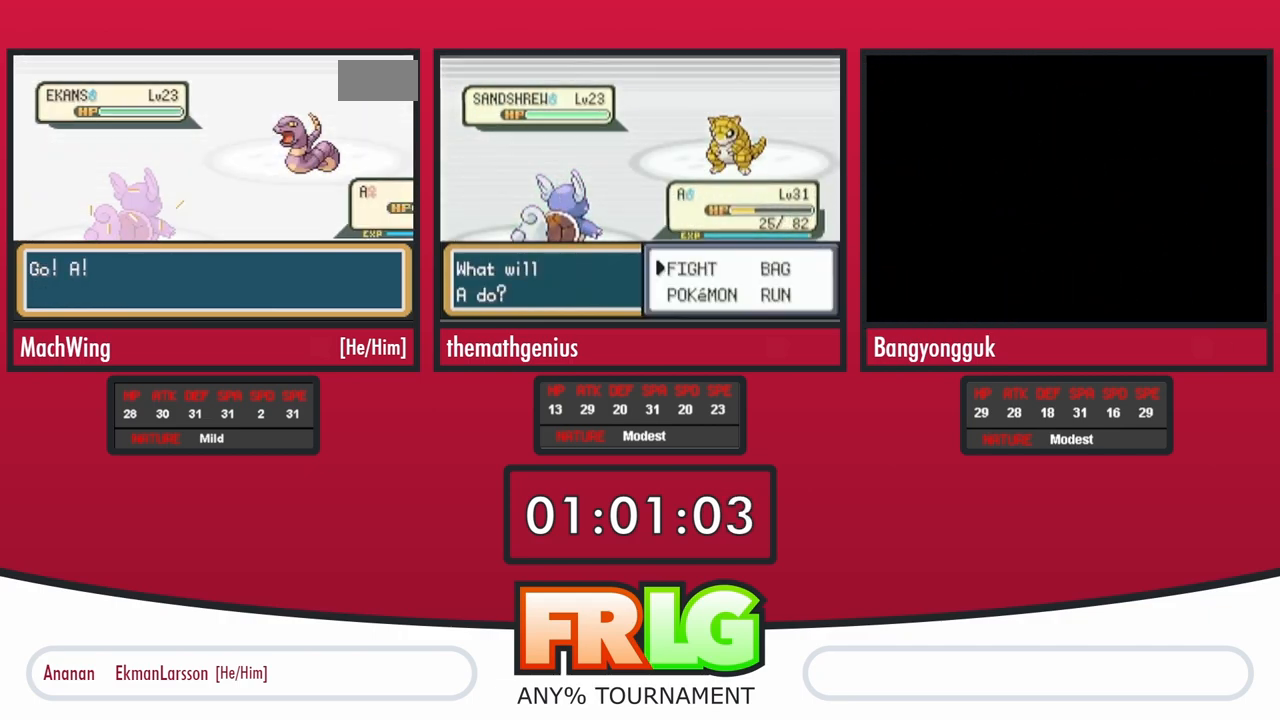
{"dt_ms": 500, "buttons": ["L1"], "events": [[50, "L1", "up"], [67, "B", "up"], [167, "L1", "down"], [350, "B", "down"], [500, "B", "up"]]}
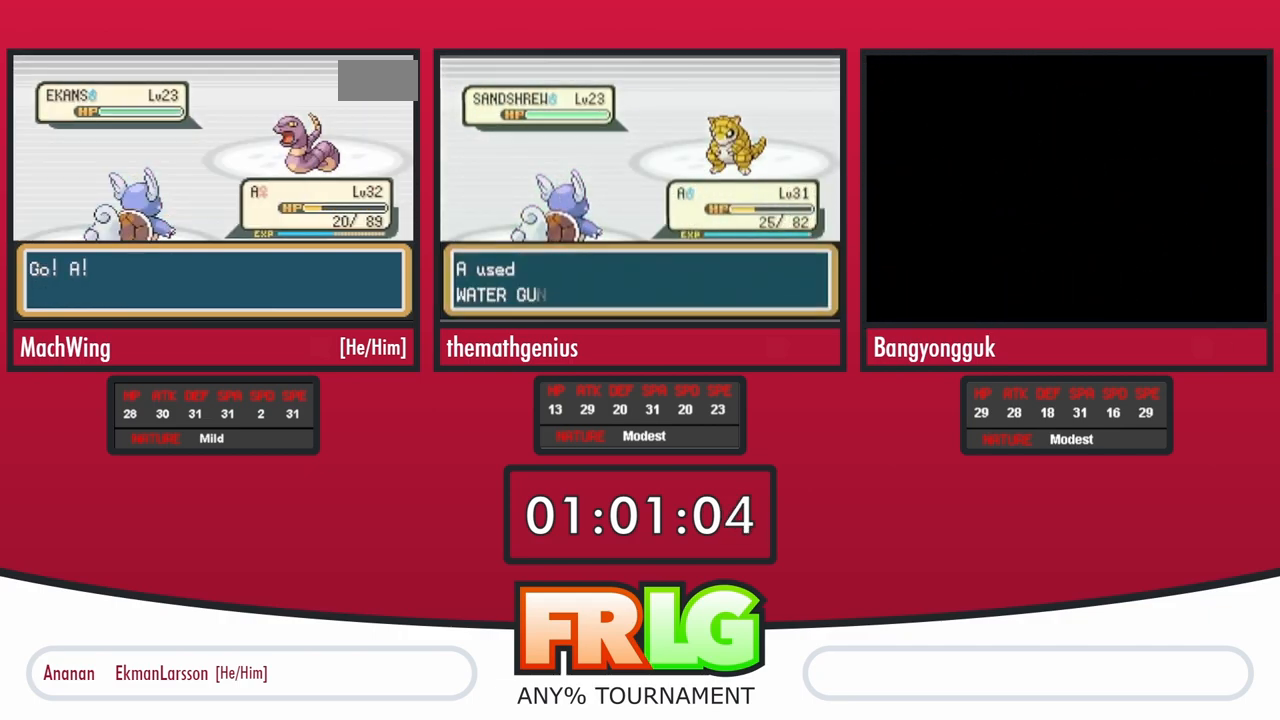
{"dt_ms": 500, "buttons": [], "events": [[17, "L1", "up"], [67, "L1", "down"], [83, "B", "down"], [233, "B", "up"], [233, "L1", "up"], [317, "L1", "down"], [333, "B", "down"], [500, "B", "up"], [500, "L1", "up"]]}
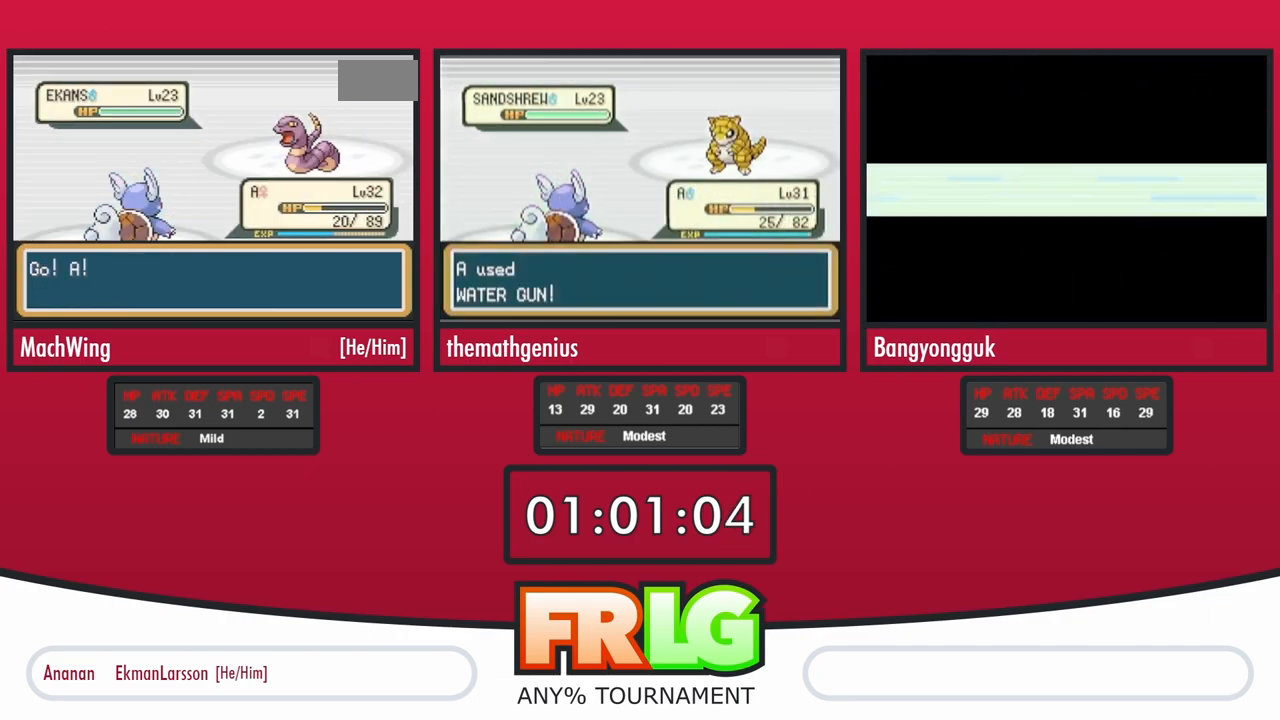
{"dt_ms": 500, "buttons": ["L1"], "events": [[67, "L1", "down"], [83, "B", "down"], [233, "B", "up"]]}
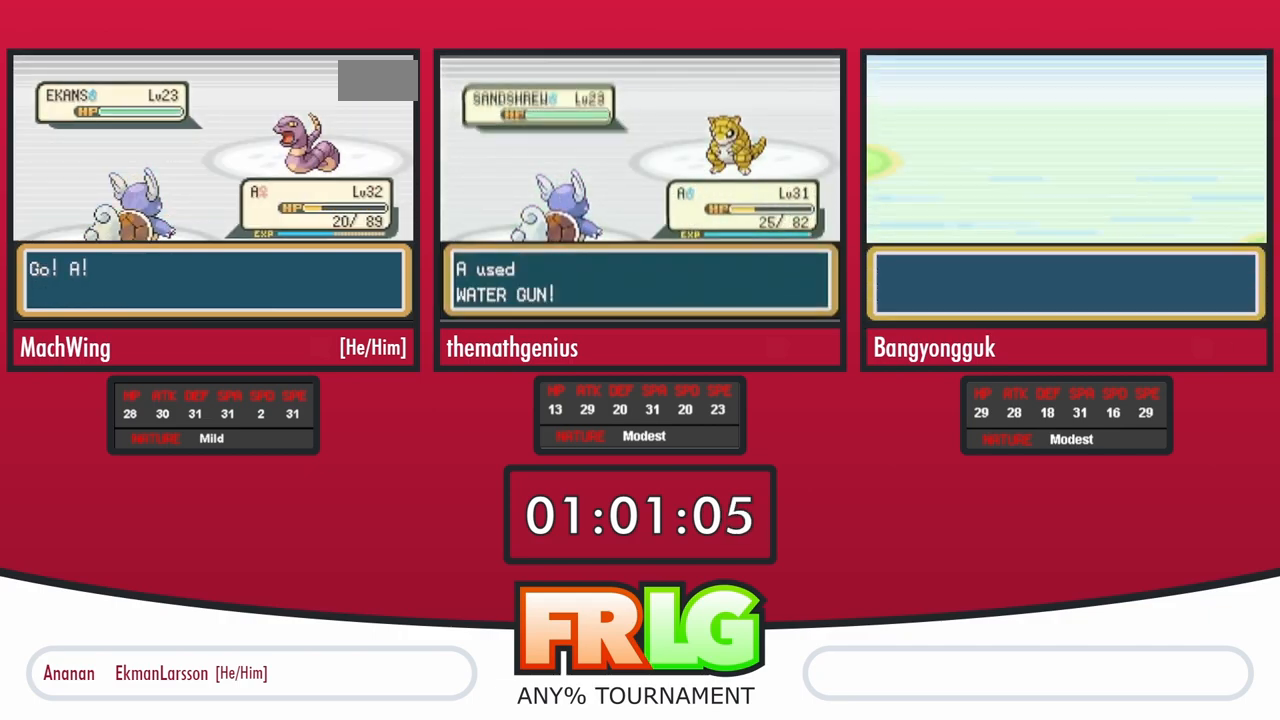
{"dt_ms": 500, "buttons": ["B", "L1"], "events": [[283, "B", "down"], [367, "B", "up"], [467, "B", "down"]]}
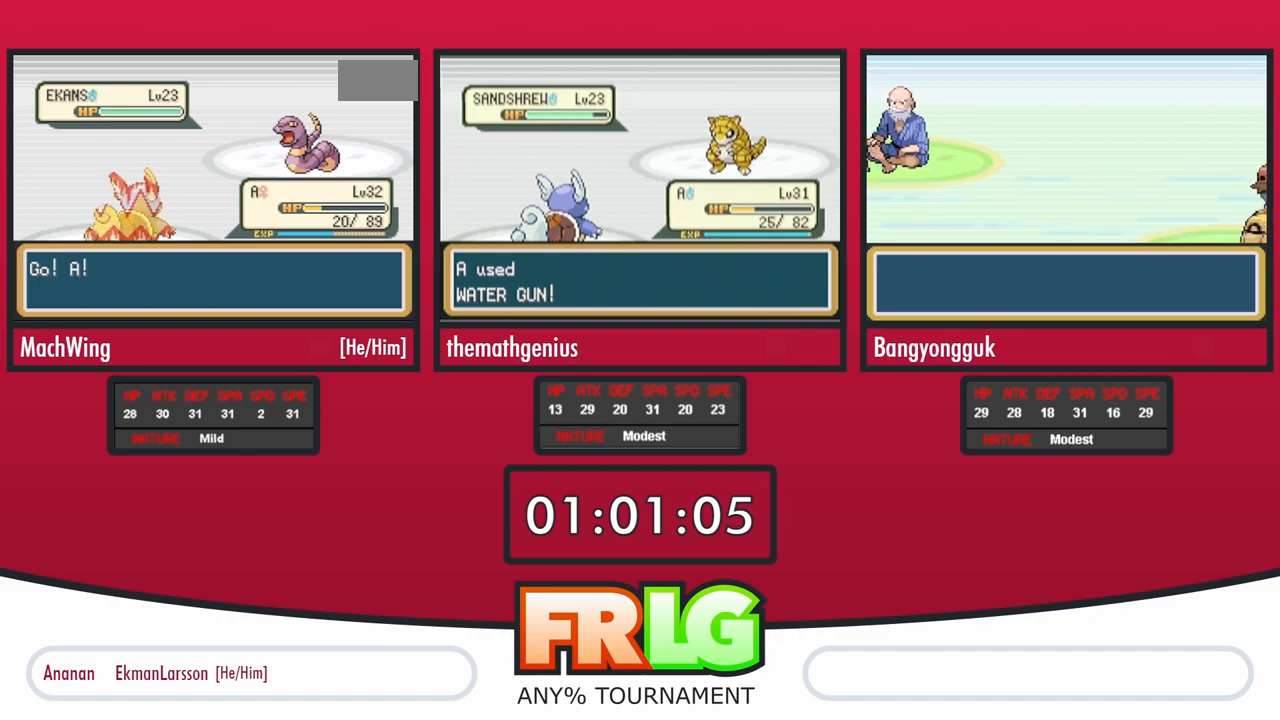
{"dt_ms": 500, "buttons": ["L1"], "events": [[100, "B", "up"], [233, "B", "down"], [333, "B", "up"]]}
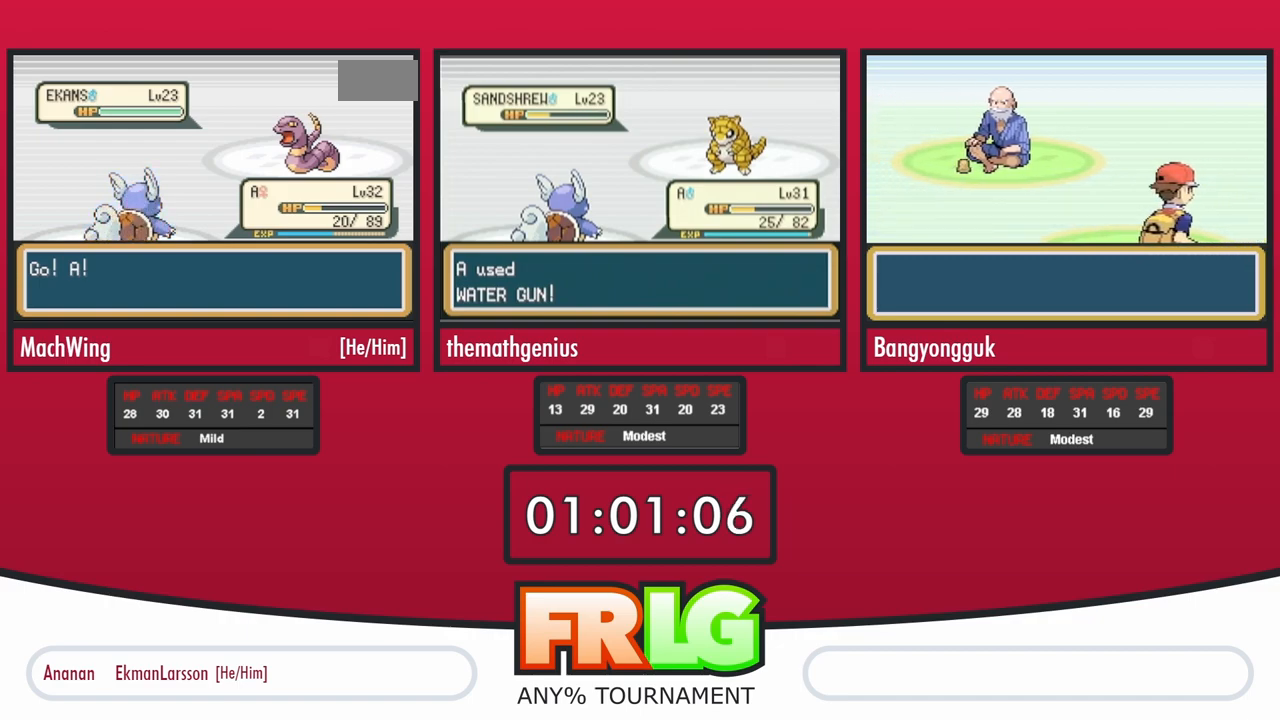
{"dt_ms": 500, "buttons": ["B", "L1"], "events": [[500, "B", "down"]]}
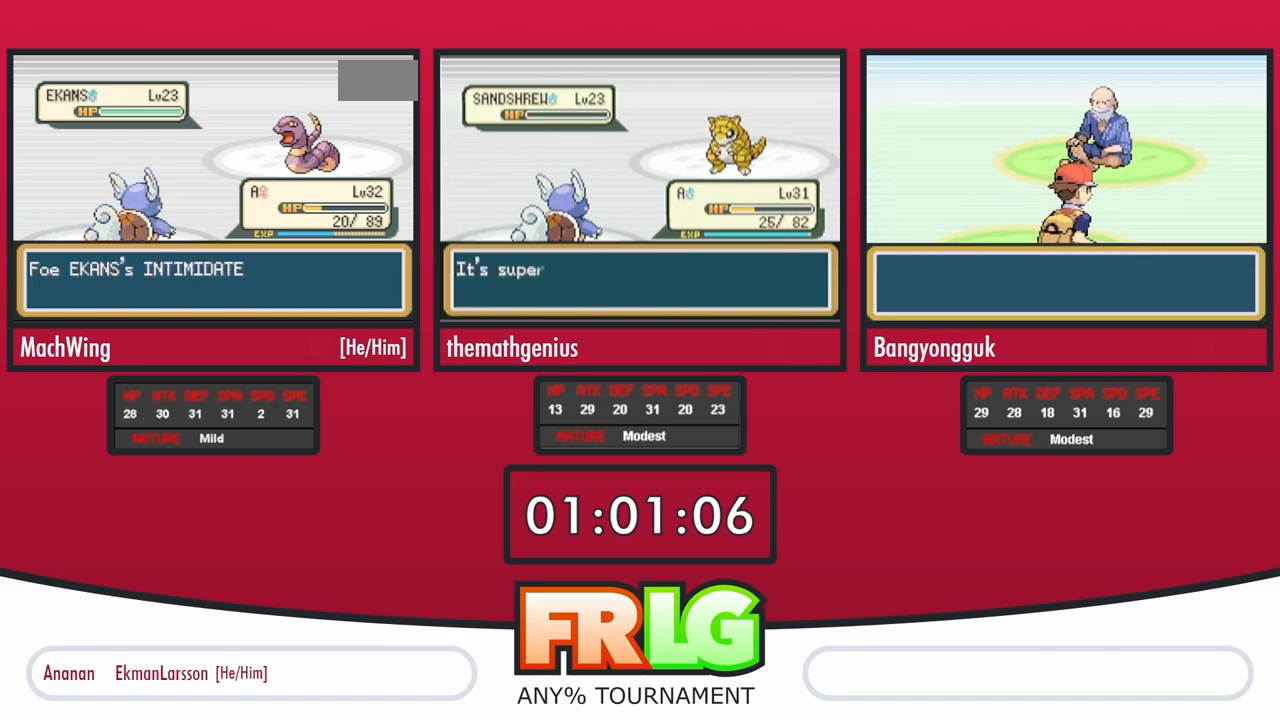
{"dt_ms": 500, "buttons": ["B"], "events": [[100, "B", "up"], [250, "B", "down"], [300, "B", "up"], [333, "L1", "up"], [383, "B", "down"], [400, "L1", "down"], [500, "L1", "up"]]}
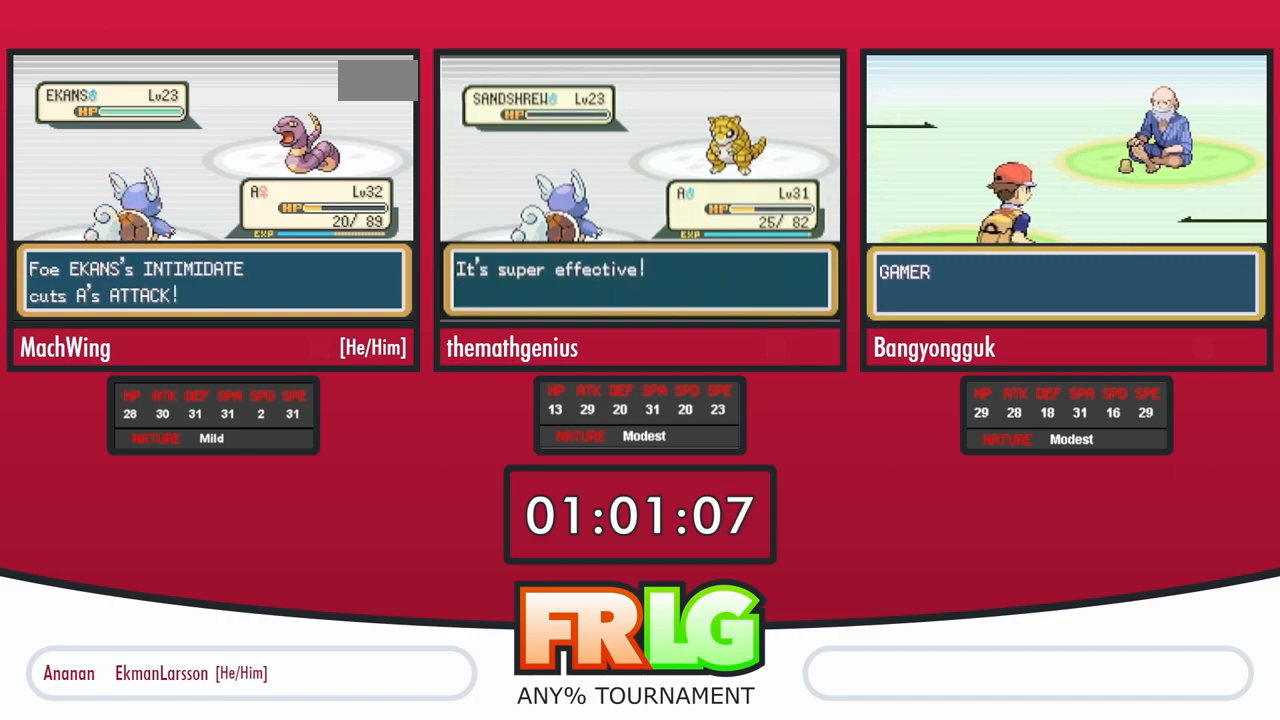
{"dt_ms": 500, "buttons": ["B"], "events": [[17, "B", "up"], [67, "L1", "down"], [83, "B", "down"], [150, "L1", "up"], [200, "B", "up"], [250, "L1", "down"], [267, "B", "down"], [367, "L1", "up"]]}
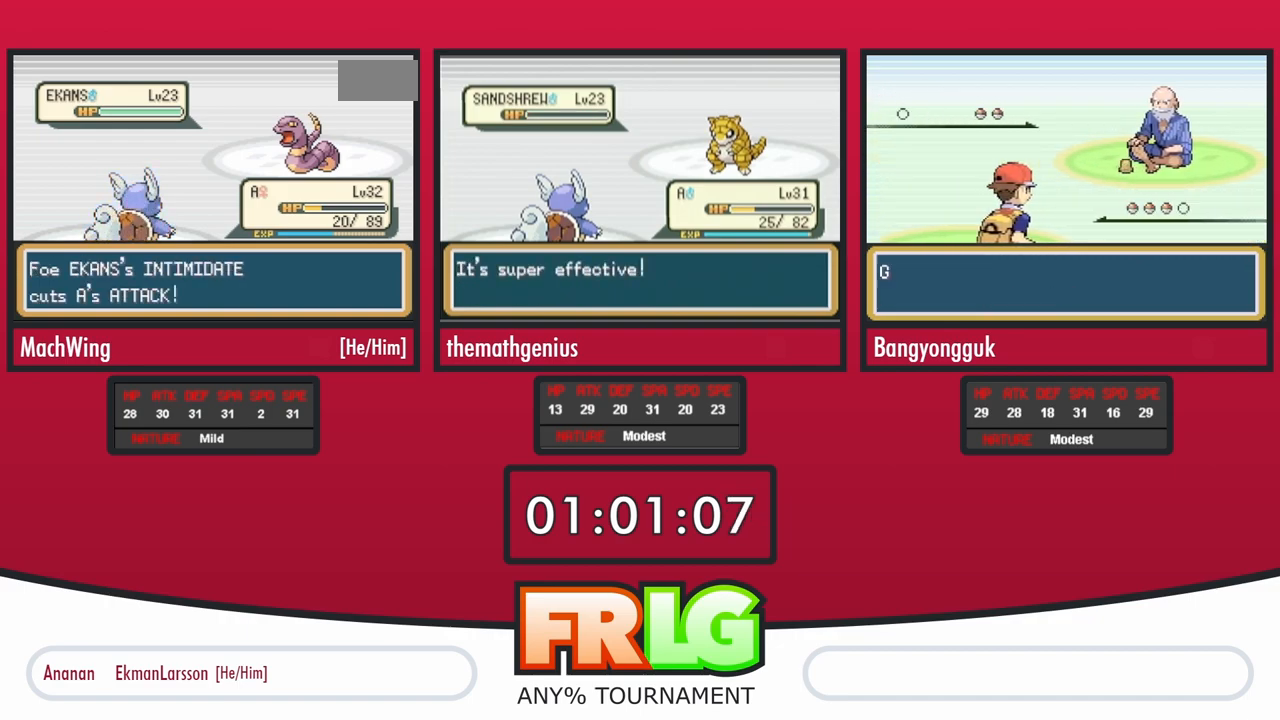
{"dt_ms": 500, "buttons": [], "events": [[117, "A", "down"], [117, "B", "up"], [183, "A", "up"], [233, "A", "down"], [317, "A", "up"]]}
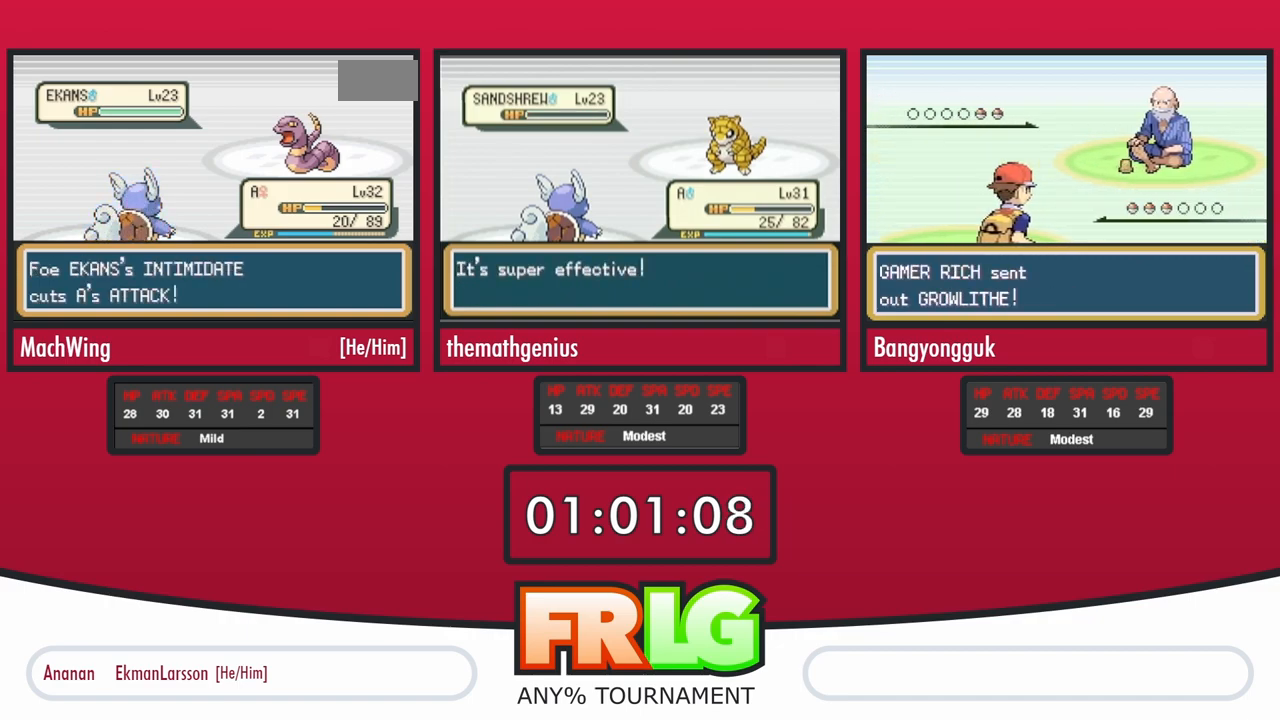
{"dt_ms": 500, "buttons": ["A", "DPAD_RIGHT"], "events": [[283, "A", "down"], [383, "A", "up"], [400, "DPAD_RIGHT", "down"], [467, "A", "down"]]}
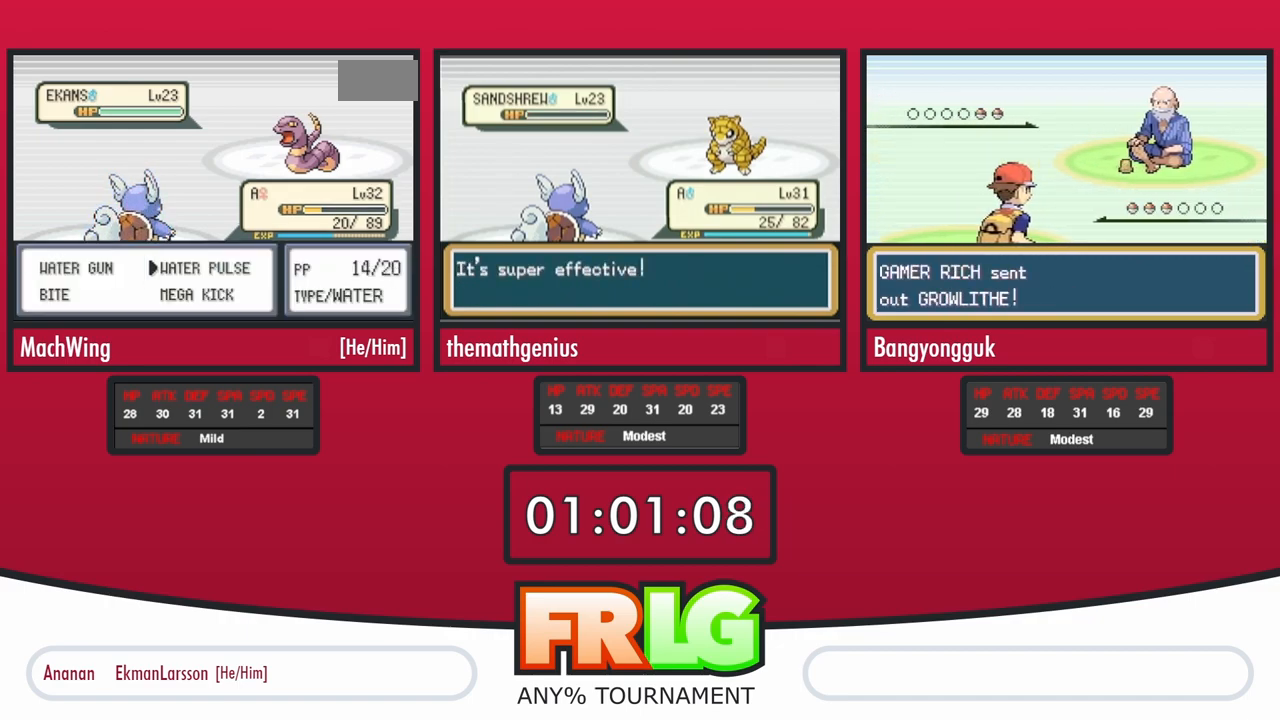
{"dt_ms": 500, "buttons": [], "events": [[17, "DPAD_RIGHT", "up"], [500, "A", "up"]]}
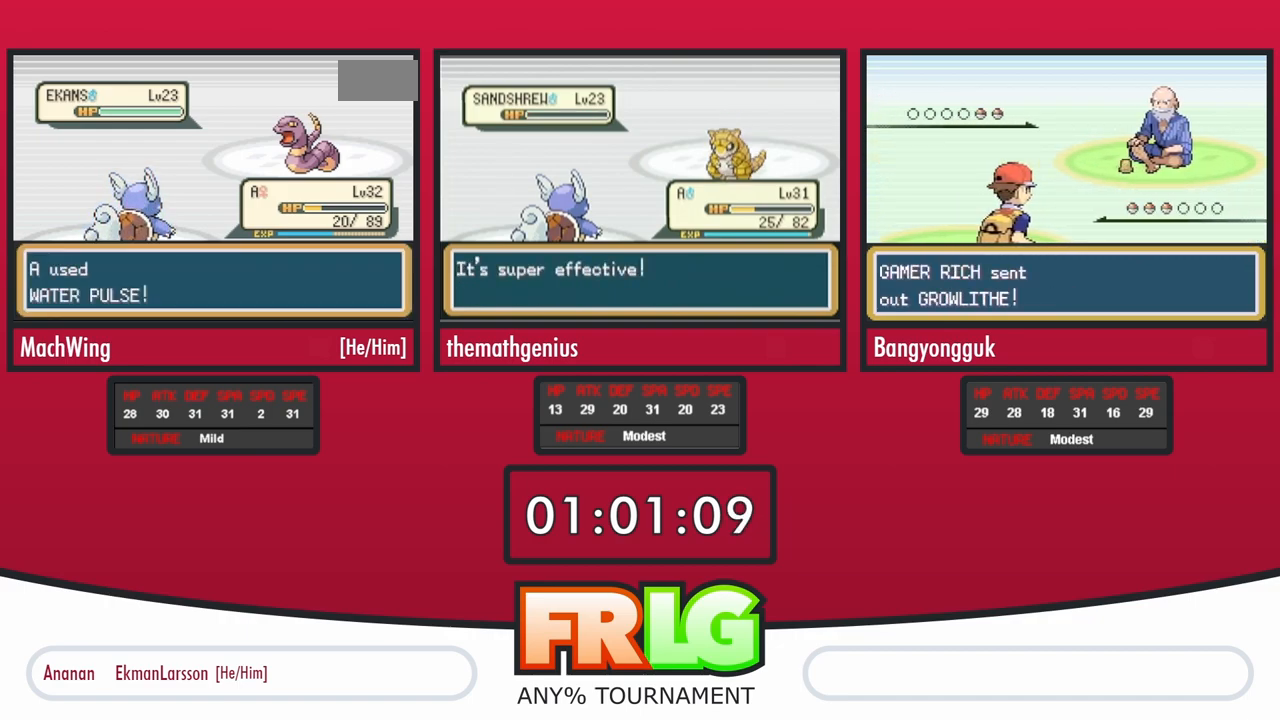
{"dt_ms": 500, "buttons": ["A", "L1"], "events": [[67, "A", "down"], [150, "A", "up"], [233, "A", "down"], [300, "A", "up"], [383, "L1", "down"], [400, "A", "down"], [450, "A", "up"], [500, "A", "down"]]}
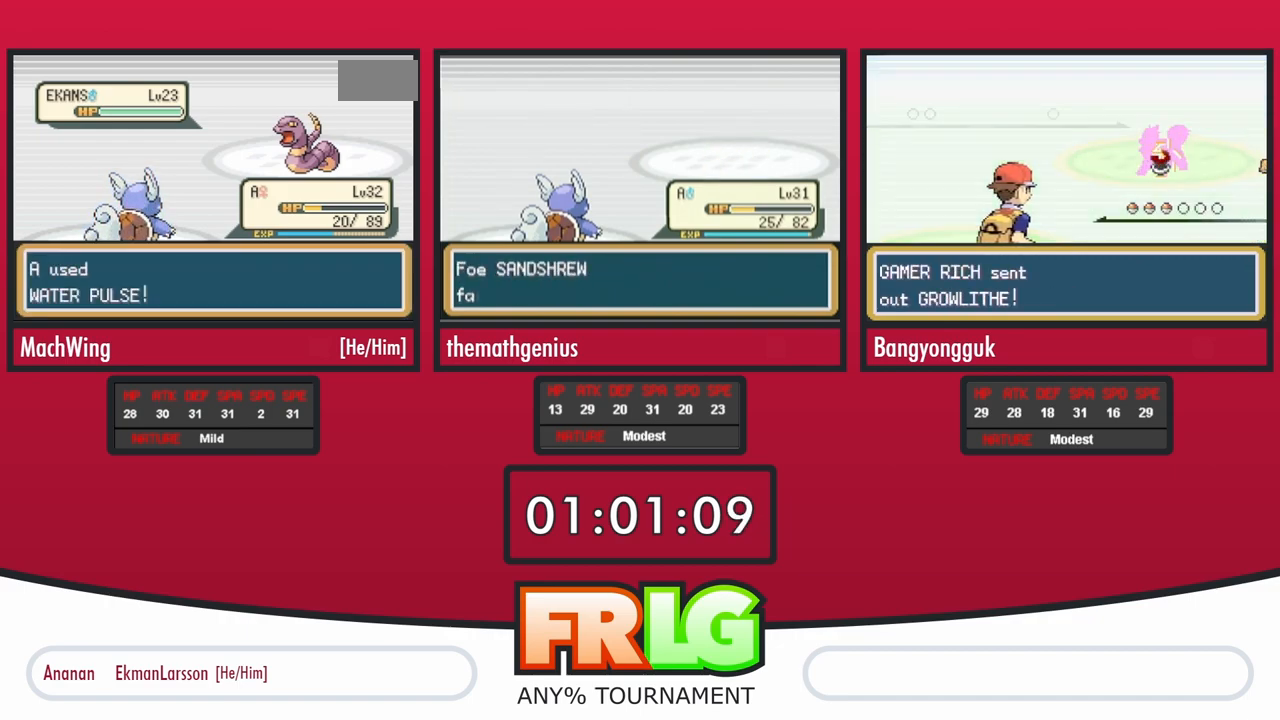
{"dt_ms": 500, "buttons": ["B", "L1"], "events": [[17, "B", "down"], [67, "A", "up"], [133, "L1", "up"], [217, "L1", "down"], [333, "L1", "up"], [350, "B", "up"], [417, "B", "down"], [433, "L1", "down"]]}
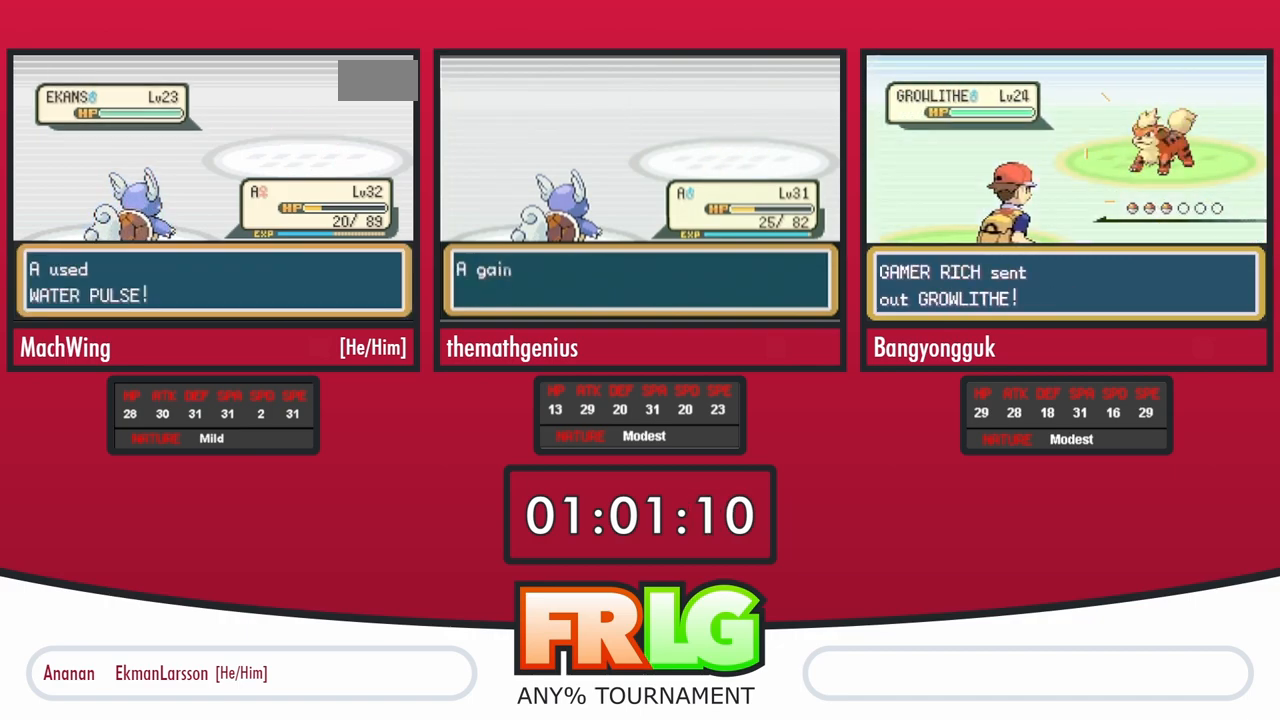
{"dt_ms": 500, "buttons": [], "events": [[17, "L1", "up"], [50, "B", "up"], [133, "B", "down"], [150, "L1", "down"], [233, "L1", "up"], [250, "B", "up"], [333, "B", "down"], [350, "L1", "down"], [450, "L1", "up"], [467, "B", "up"]]}
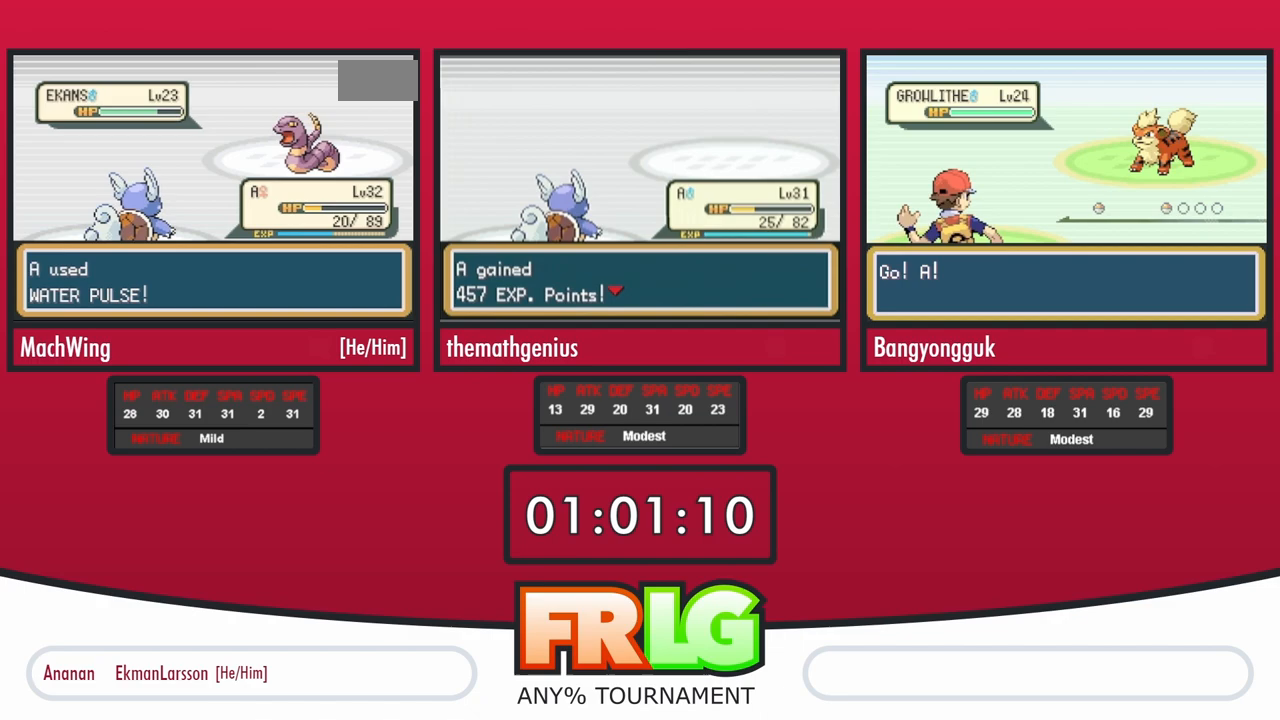
{"dt_ms": 500, "buttons": ["B", "L1"], "events": [[33, "B", "down"], [33, "L1", "down"], [167, "L1", "up"], [183, "B", "up"], [250, "L1", "down"], [267, "B", "down"], [383, "B", "up"], [383, "L1", "up"], [467, "B", "down"], [467, "L1", "down"]]}
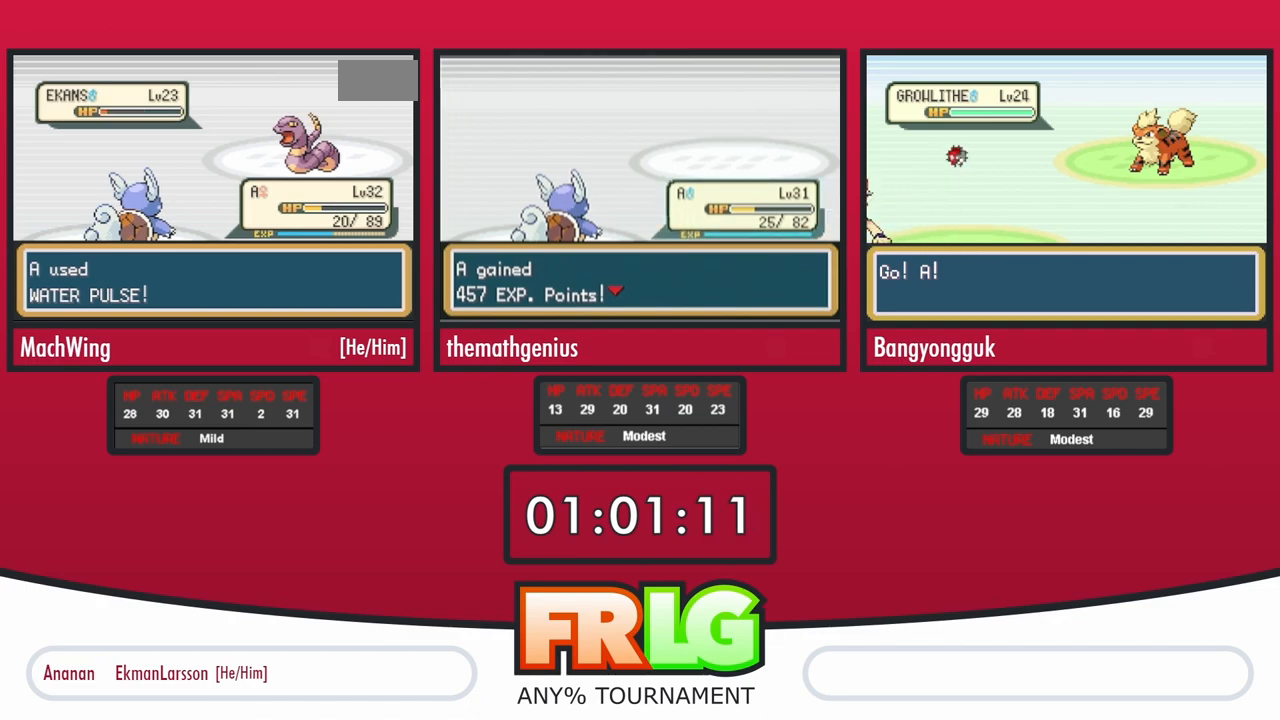
{"dt_ms": 500, "buttons": ["L1"], "events": [[100, "B", "up"], [100, "L1", "up"], [183, "B", "down"], [183, "L1", "down"], [283, "L1", "up"], [300, "B", "up"], [383, "B", "down"], [400, "L1", "down"], [500, "B", "up"]]}
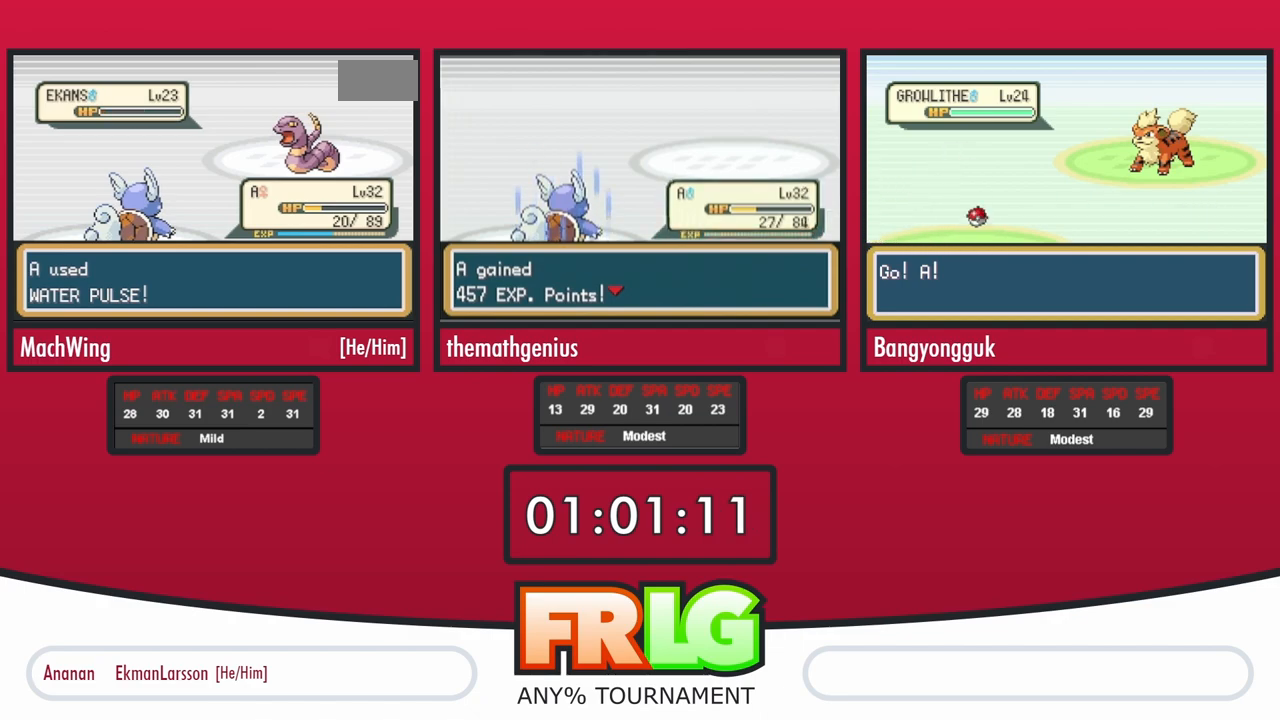
{"dt_ms": 500, "buttons": ["B", "L1"], "events": [[17, "L1", "up"], [83, "B", "down"], [117, "L1", "down"], [217, "B", "up"], [217, "L1", "up"], [317, "B", "down"], [317, "L1", "down"], [417, "L1", "up"], [433, "B", "up"], [500, "B", "down"], [500, "L1", "down"]]}
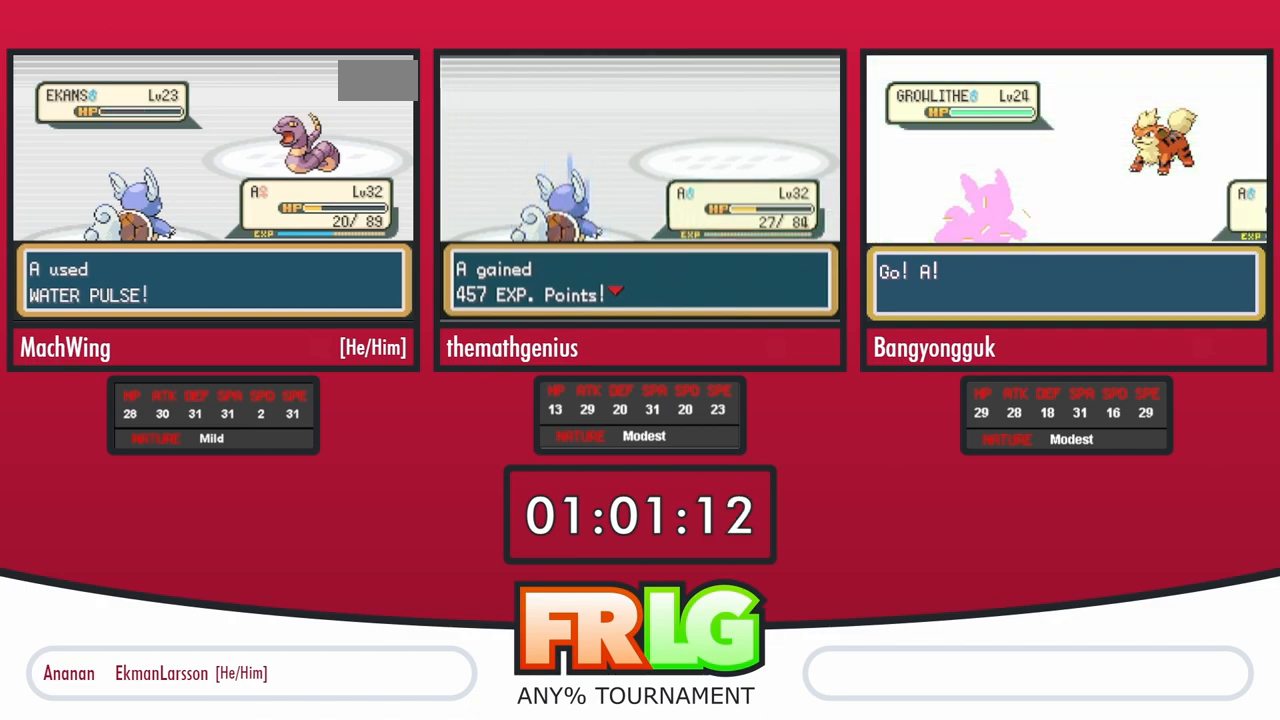
{"dt_ms": 500, "buttons": ["B", "L1"], "events": [[83, "B", "up"], [83, "L1", "up"], [183, "B", "down"], [267, "B", "up"], [317, "B", "down"], [350, "L1", "down"], [433, "L1", "up"], [500, "L1", "down"]]}
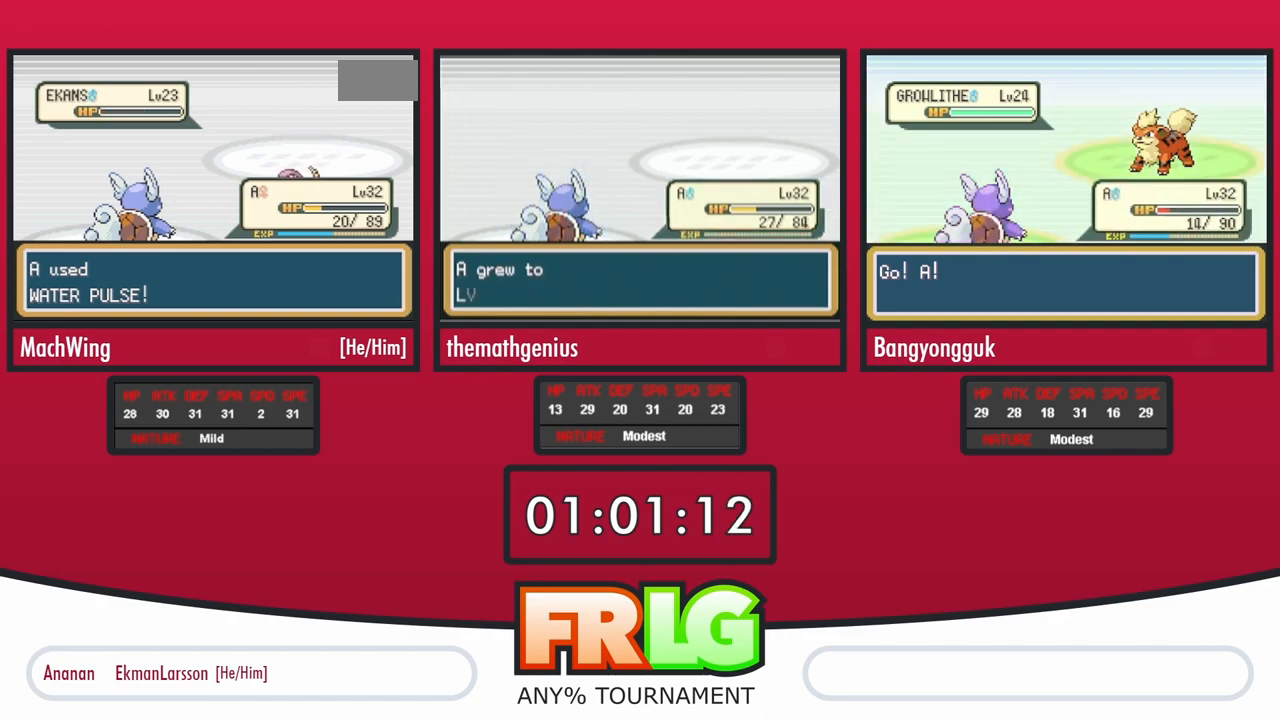
{"dt_ms": 500, "buttons": [], "events": [[117, "B", "up"], [150, "L1", "up"], [167, "A", "down"], [217, "A", "up"], [217, "L1", "down"], [267, "L1", "up"], [283, "A", "down"], [317, "B", "down"], [350, "A", "up"], [417, "A", "down"], [483, "A", "up"], [500, "B", "up"]]}
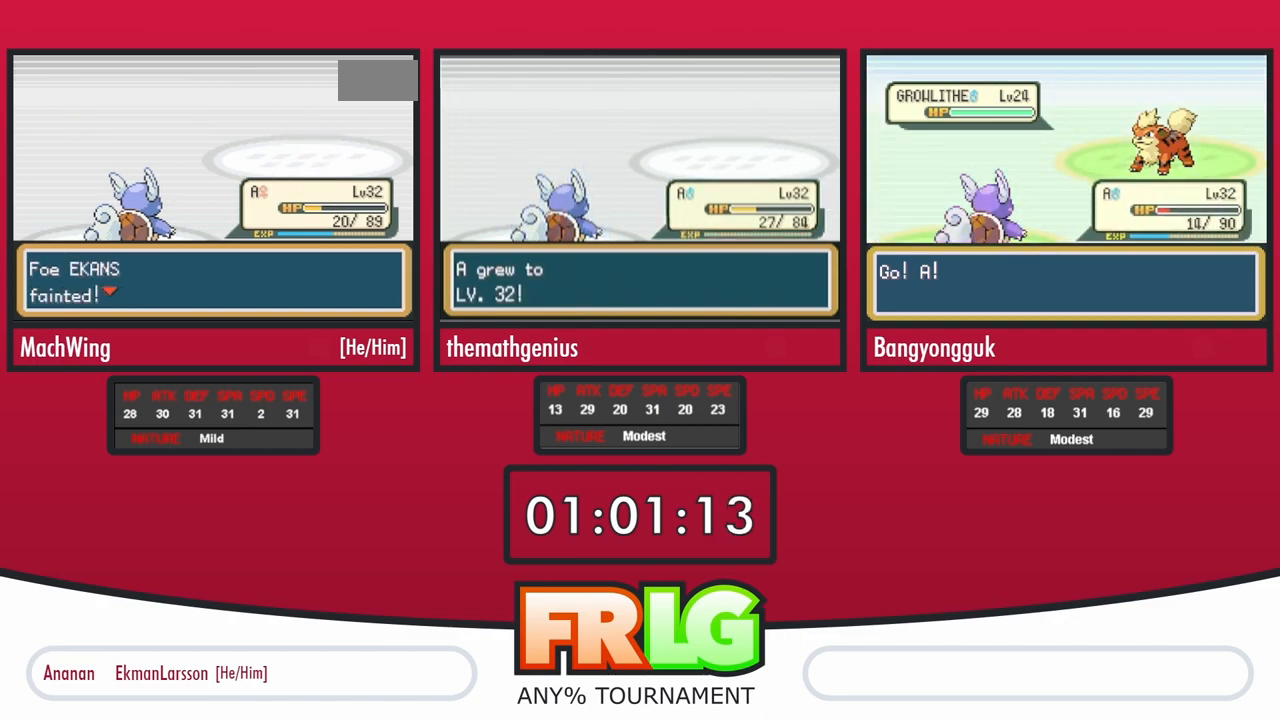
{"dt_ms": 500, "buttons": ["A", "B"], "events": [[50, "A", "down"], [50, "B", "down"], [100, "B", "up"], [117, "A", "up"], [167, "B", "down"], [200, "A", "down"], [217, "B", "up"], [250, "A", "up"], [300, "B", "down"], [333, "A", "down"], [367, "A", "up"], [400, "B", "up"], [450, "B", "down"], [467, "A", "down"]]}
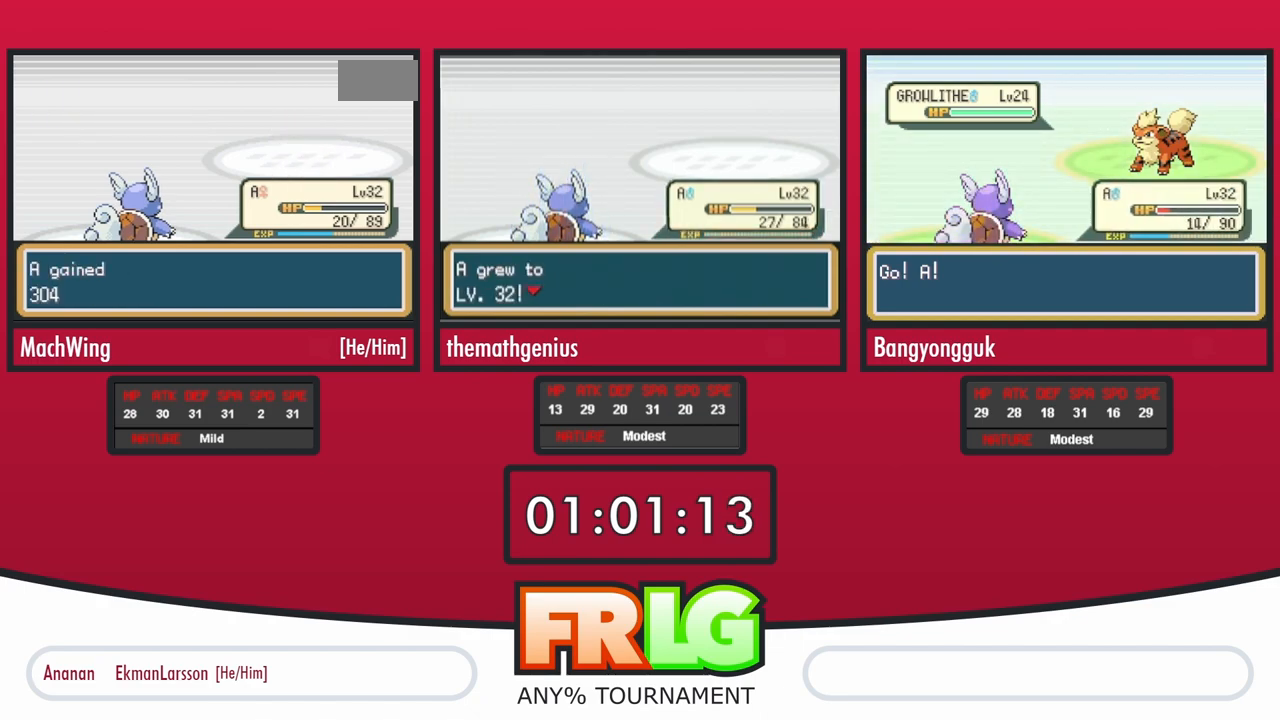
{"dt_ms": 500, "buttons": ["A"], "events": [[17, "A", "up"], [17, "B", "up"], [50, "A", "down"], [83, "B", "down"], [133, "A", "up"], [167, "B", "up"], [200, "A", "down"], [233, "B", "down"], [267, "A", "up"], [300, "B", "up"], [333, "A", "down"], [367, "B", "down"], [400, "A", "up"], [450, "B", "up"], [467, "A", "down"]]}
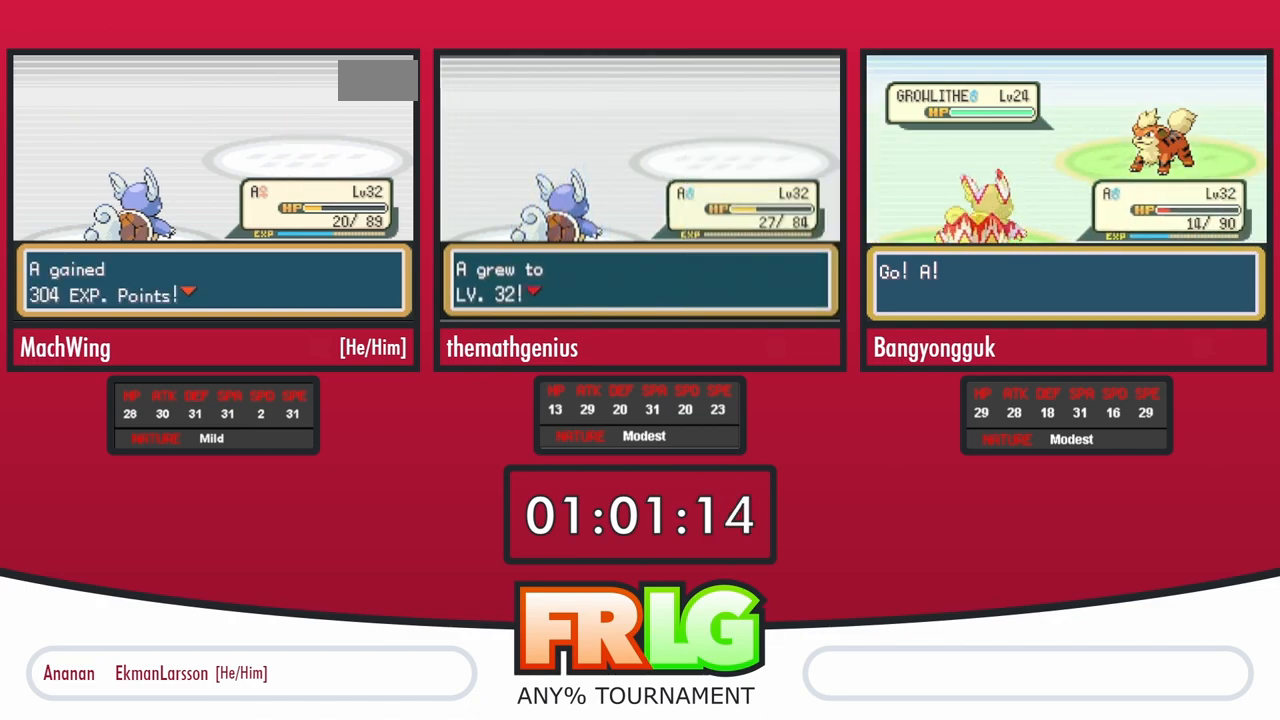
{"dt_ms": 500, "buttons": ["B"], "events": [[17, "B", "down"], [50, "A", "up"], [83, "B", "up"], [117, "A", "down"], [150, "B", "down"], [200, "A", "up"], [233, "B", "up"], [267, "A", "down"], [300, "B", "down"], [333, "A", "up"], [367, "B", "up"], [417, "A", "down"], [450, "B", "down"], [483, "A", "up"]]}